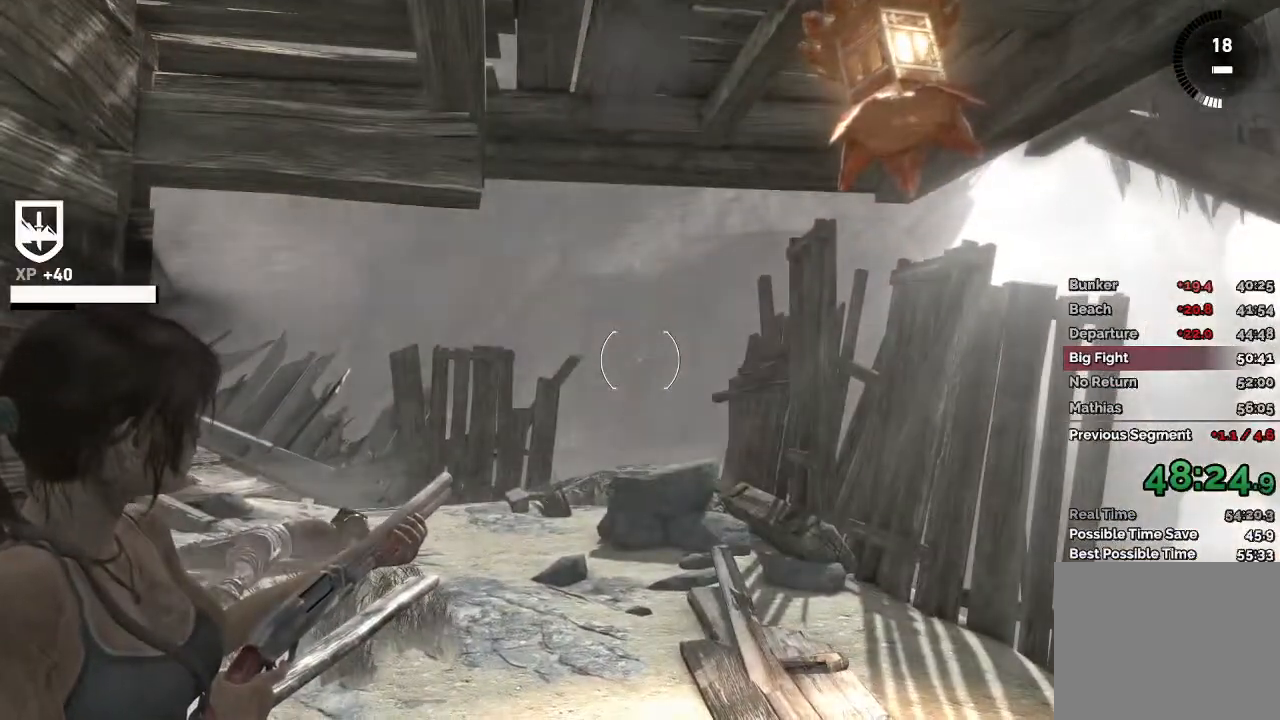
Gameplay with keyboard and mouse; each line is a JSON object with the keys and mouse buttons held at the frame after it. "events" lists presses ("down") and releases ("up") of "1", "2", "3", "4", "a", "c", "d", "e", "f", "q", "r", "s", "space", "w", "mouse_left", "mouse_wheel" and "mouse_right" between this image and that frame as [ms after this image, input, new state], when the widget could be followed in between. "mouse_left", "mouse_wheel", "mouse_right" = the "left", "wheel", "right" buttons of the "mouse" list. No other keys are recorded. "wheel" means that the mouse wheel is clicked or scrolled. Mouse movement is not recorded.
{"keys": [], "mouse": ["right"], "events": []}
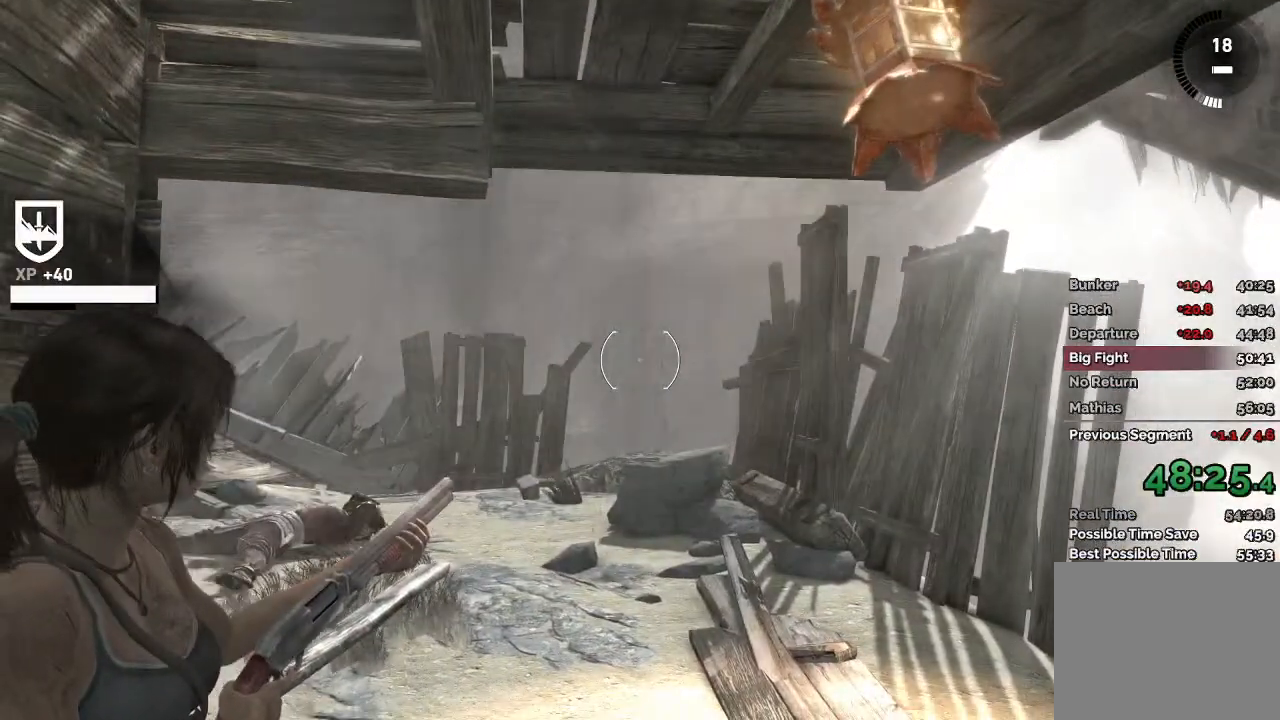
{"keys": [], "mouse": ["right"], "events": []}
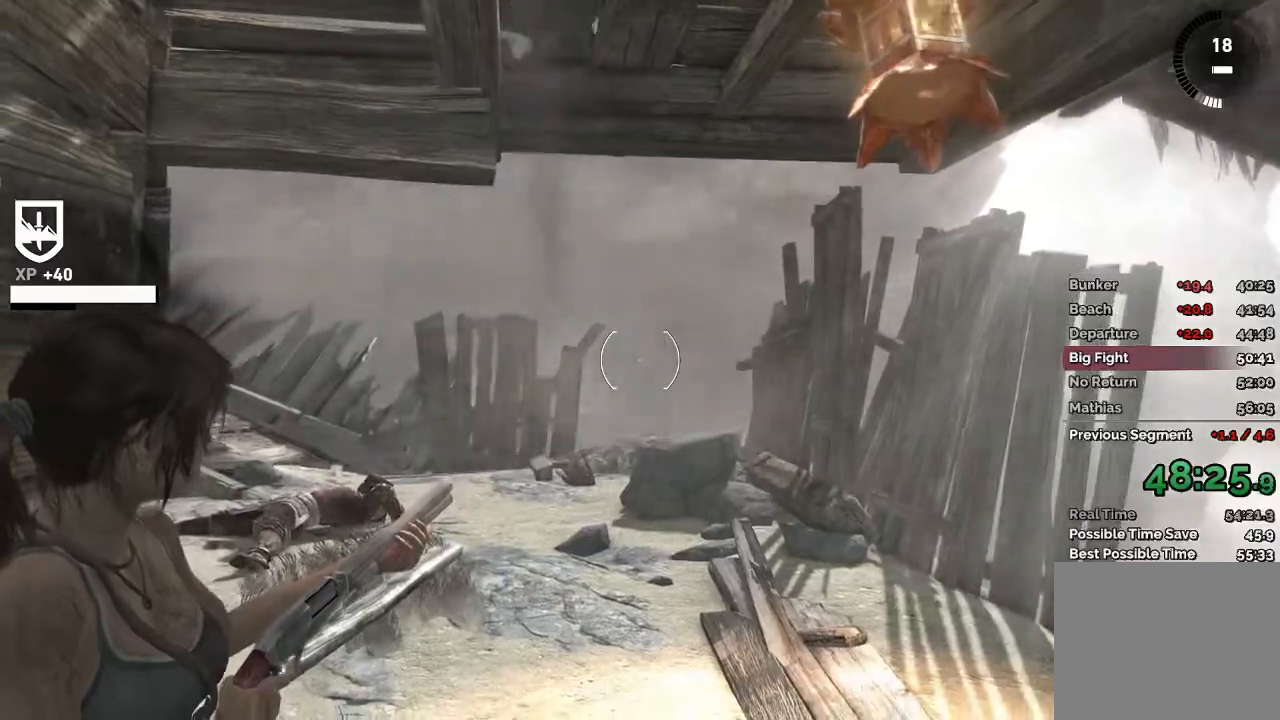
{"keys": [], "mouse": ["right"], "events": []}
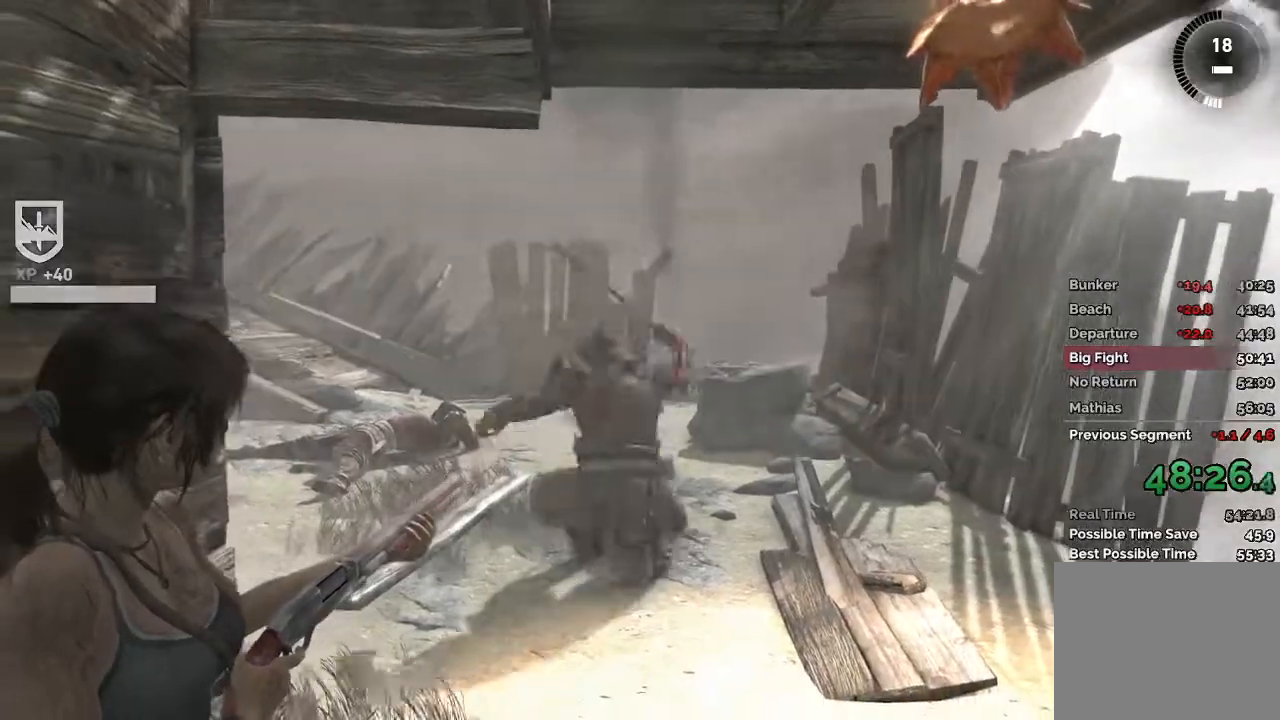
{"keys": [], "mouse": ["right"], "events": [[317, "mouse_left", "down"], [400, "mouse_left", "up"]]}
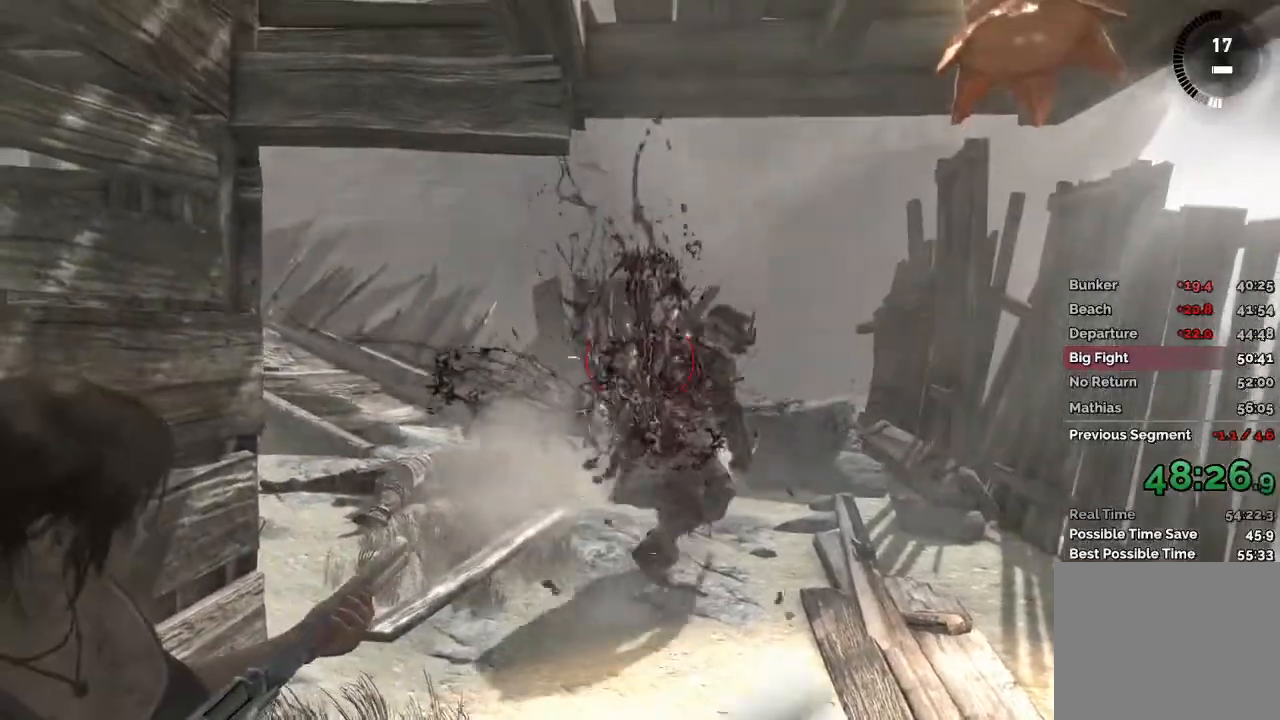
{"keys": [], "mouse": ["right"], "events": []}
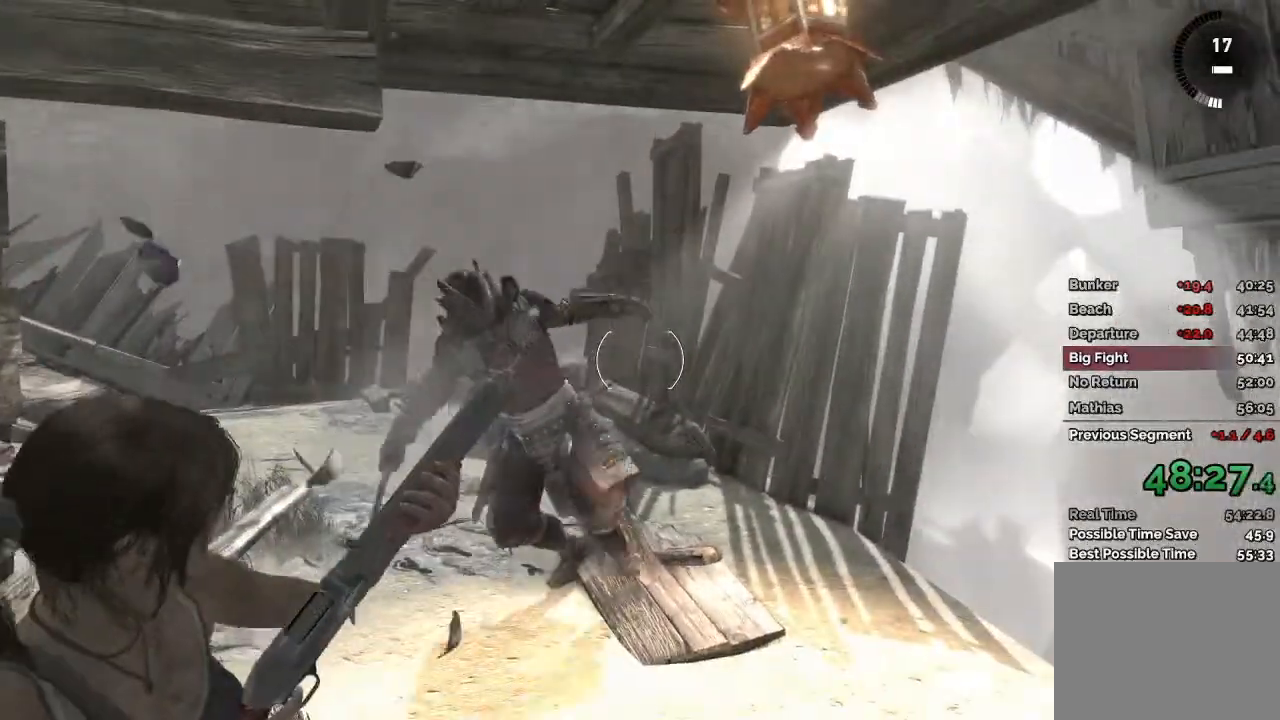
{"keys": [], "mouse": ["right"], "events": [[317, "mouse_left", "down"], [400, "mouse_left", "up"]]}
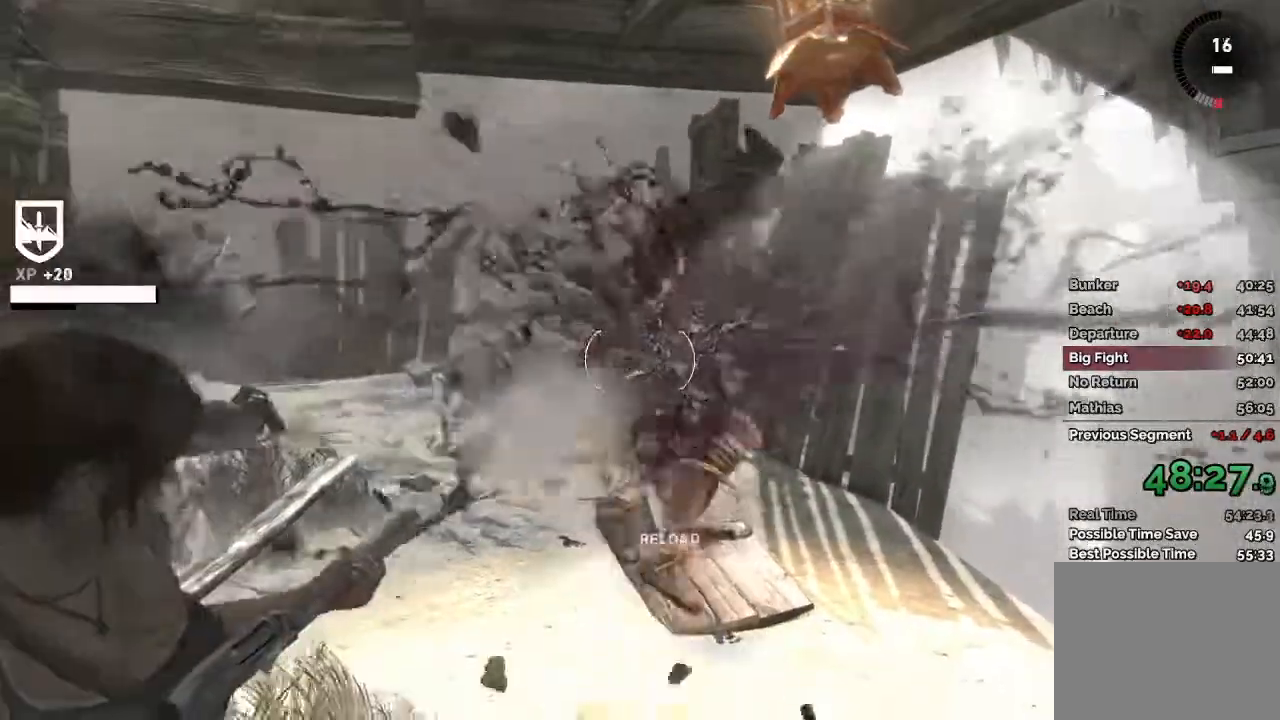
{"keys": ["space", "w"], "mouse": [], "events": [[133, "mouse_right", "up"], [167, "w", "down"], [467, "space", "down"]]}
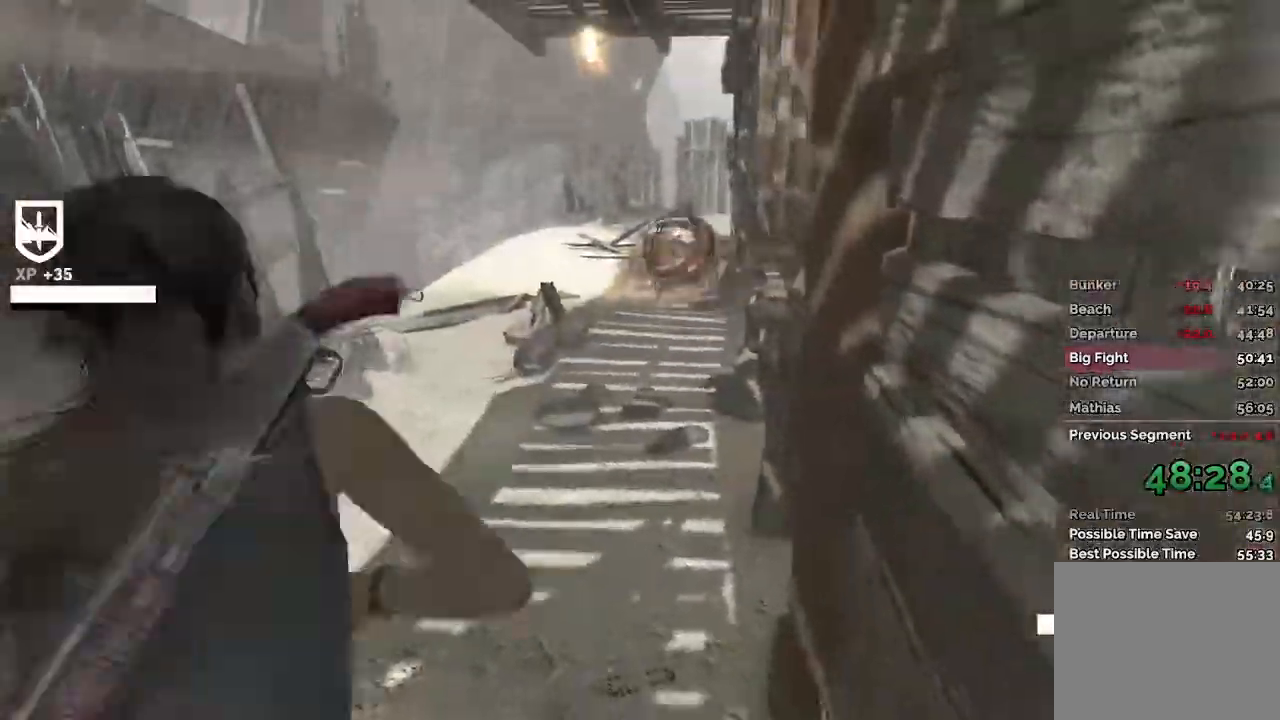
{"keys": ["w"], "mouse": [], "events": [[133, "space", "up"]]}
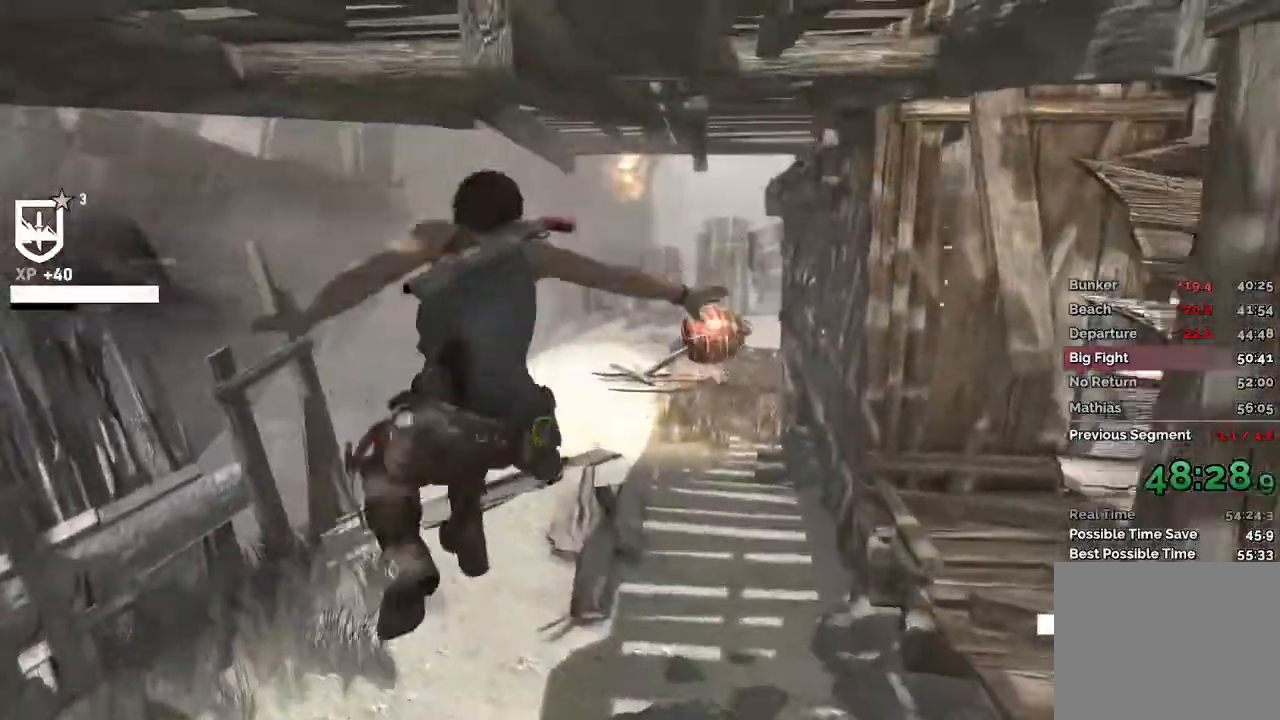
{"keys": ["space", "w"], "mouse": [], "events": [[383, "space", "down"]]}
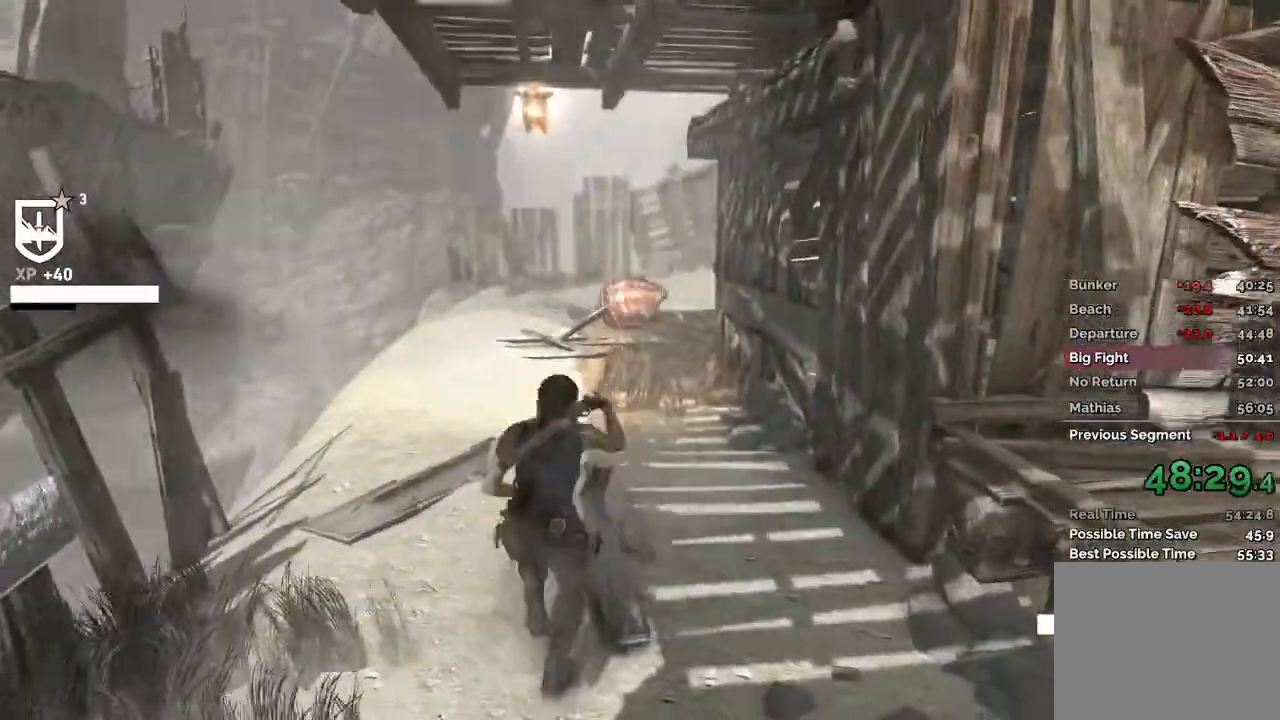
{"keys": ["w"], "mouse": [], "events": [[50, "space", "up"]]}
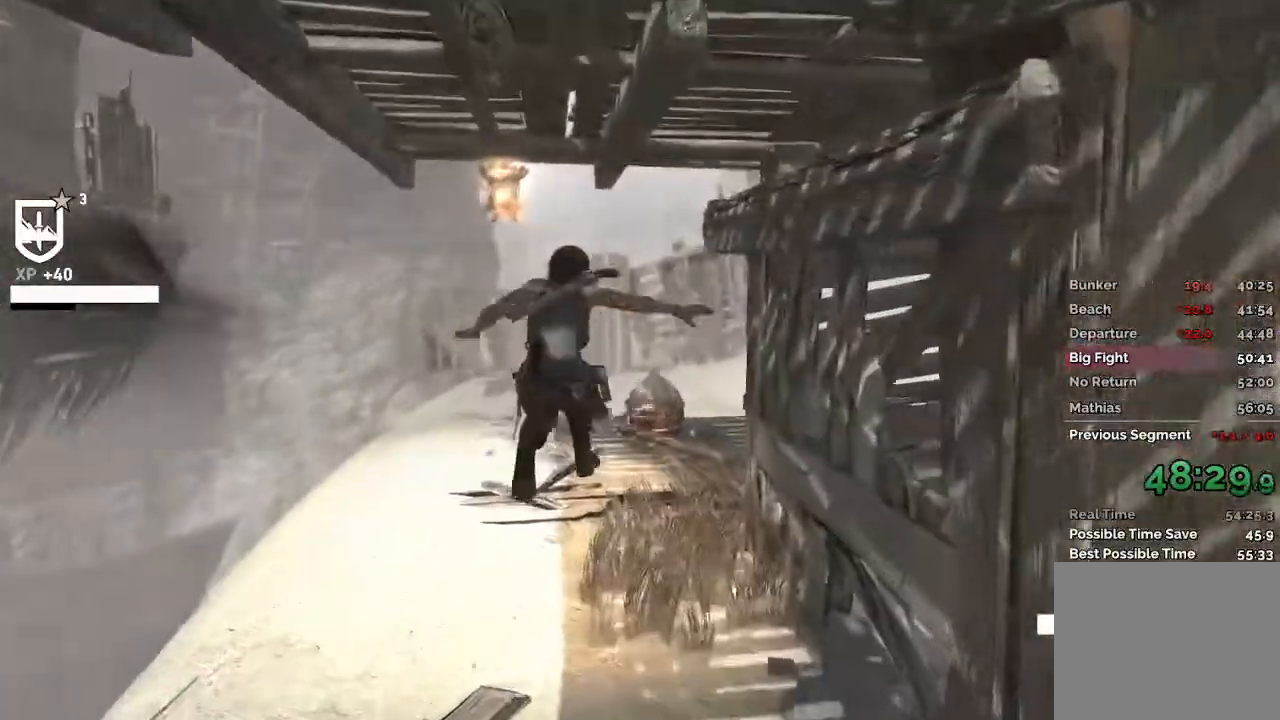
{"keys": ["a"], "mouse": [], "events": [[217, "a", "down"], [350, "w", "up"]]}
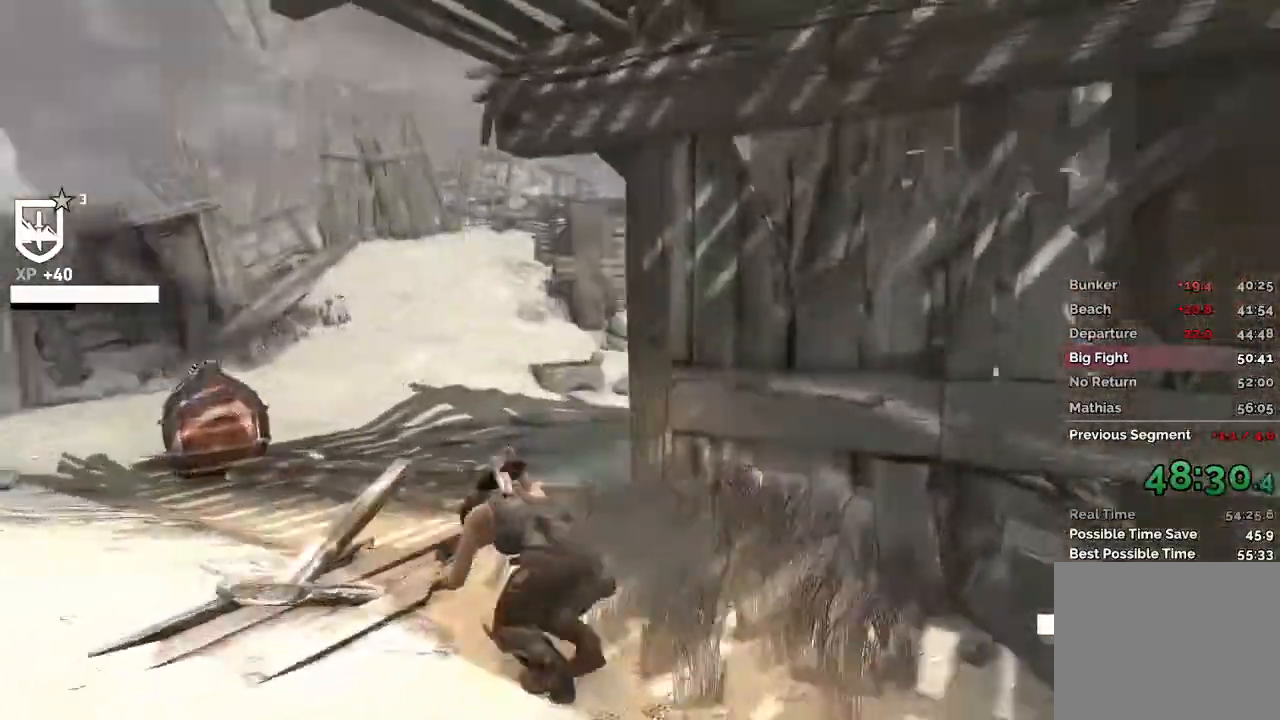
{"keys": ["w"], "mouse": ["right"], "events": [[33, "a", "up"], [267, "w", "down"], [350, "mouse_right", "down"]]}
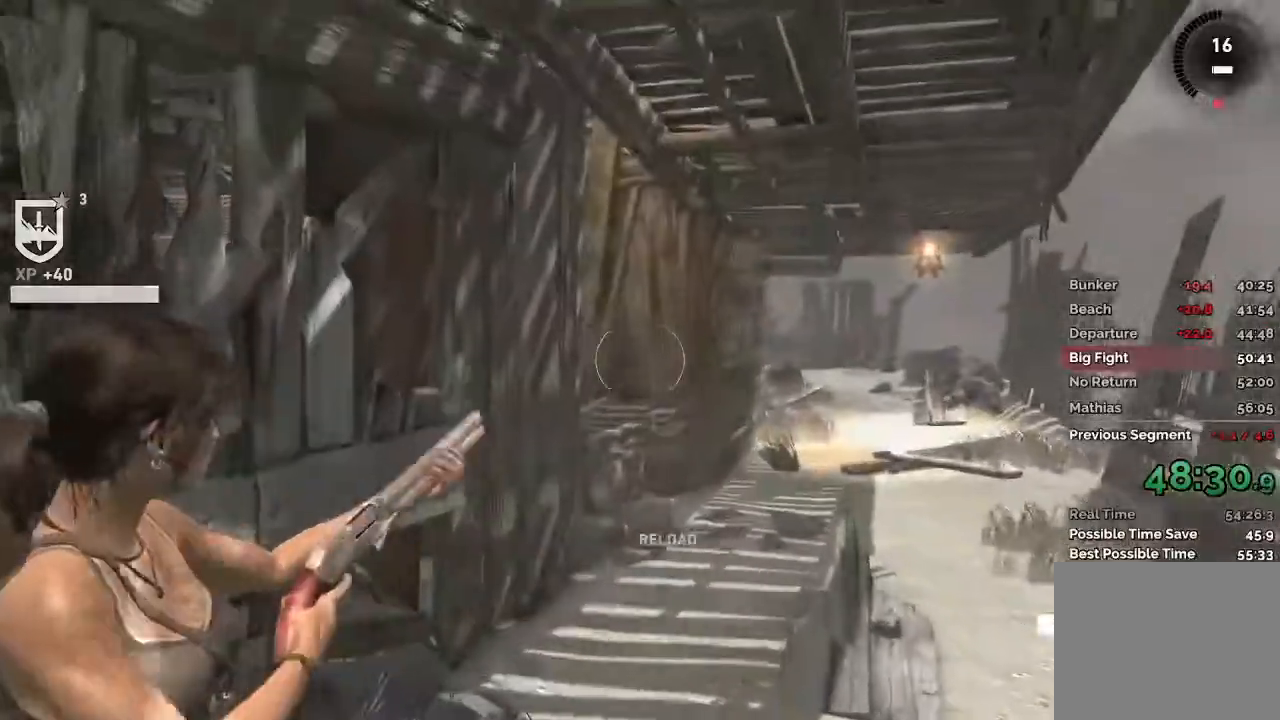
{"keys": ["s"], "mouse": ["right"], "events": [[83, "w", "up"], [267, "s", "down"]]}
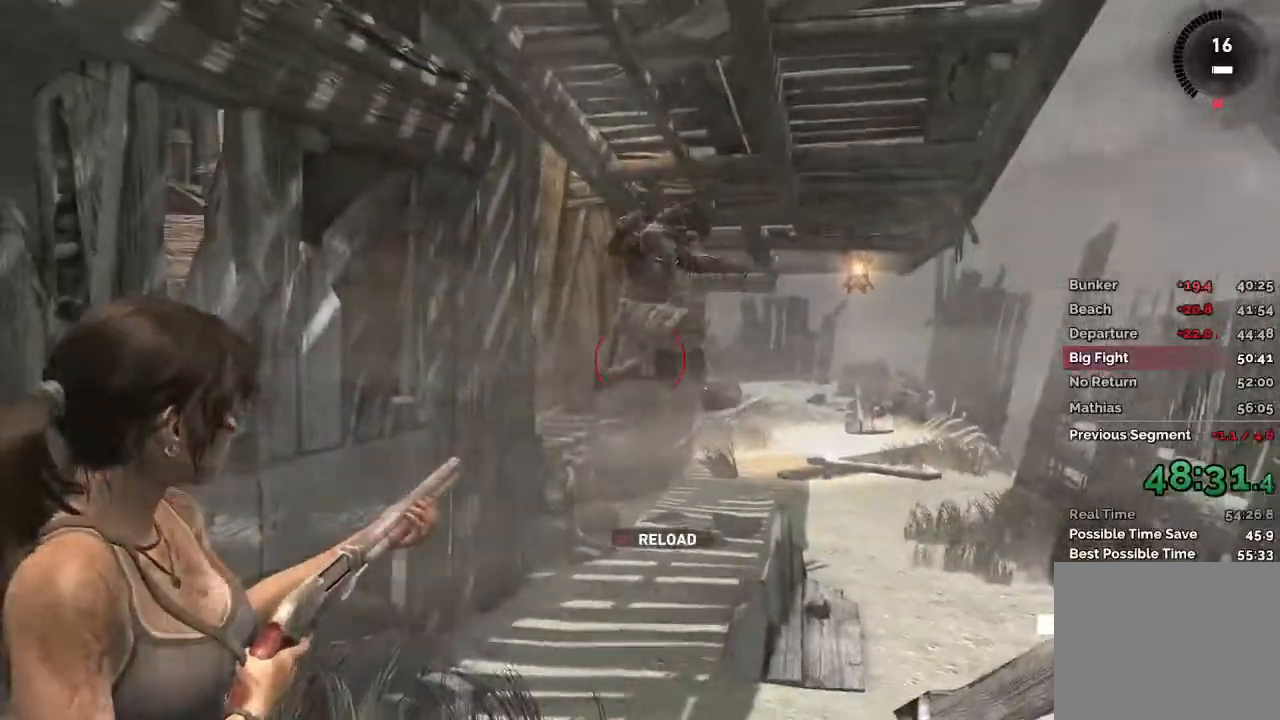
{"keys": ["w"], "mouse": ["right"], "events": [[17, "s", "up"], [133, "w", "down"]]}
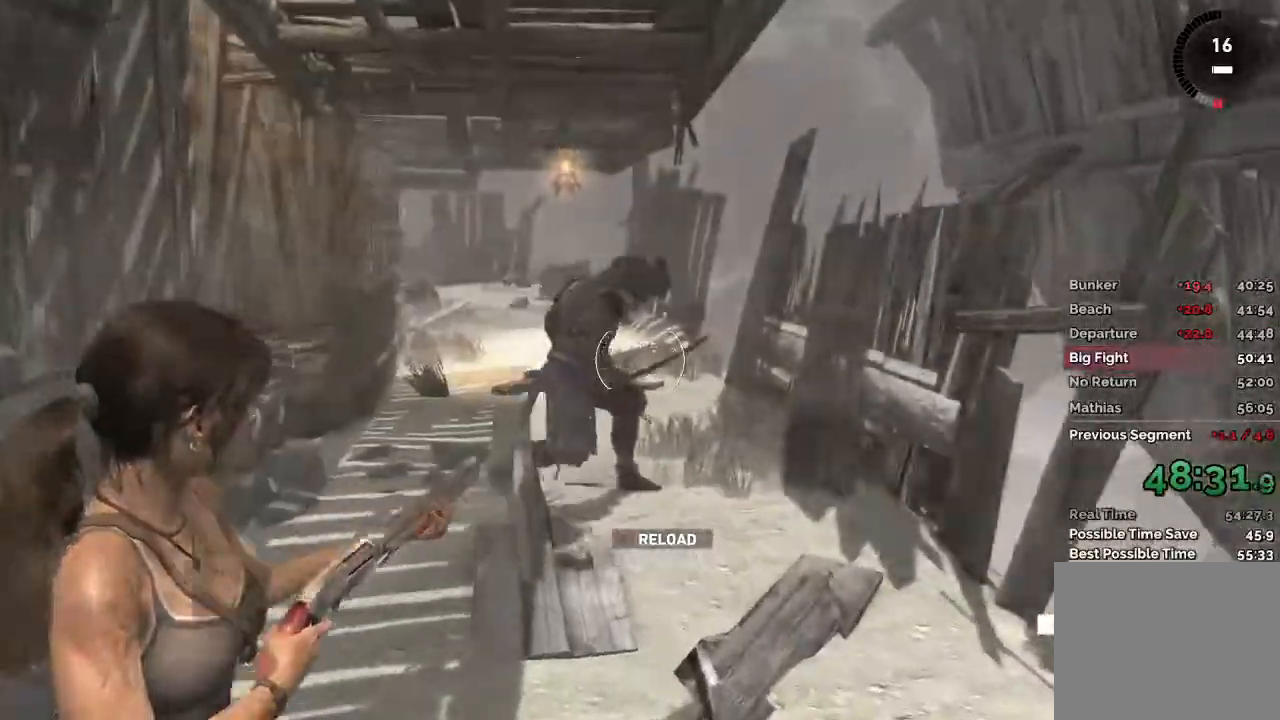
{"keys": [], "mouse": ["right"], "events": [[433, "w", "up"]]}
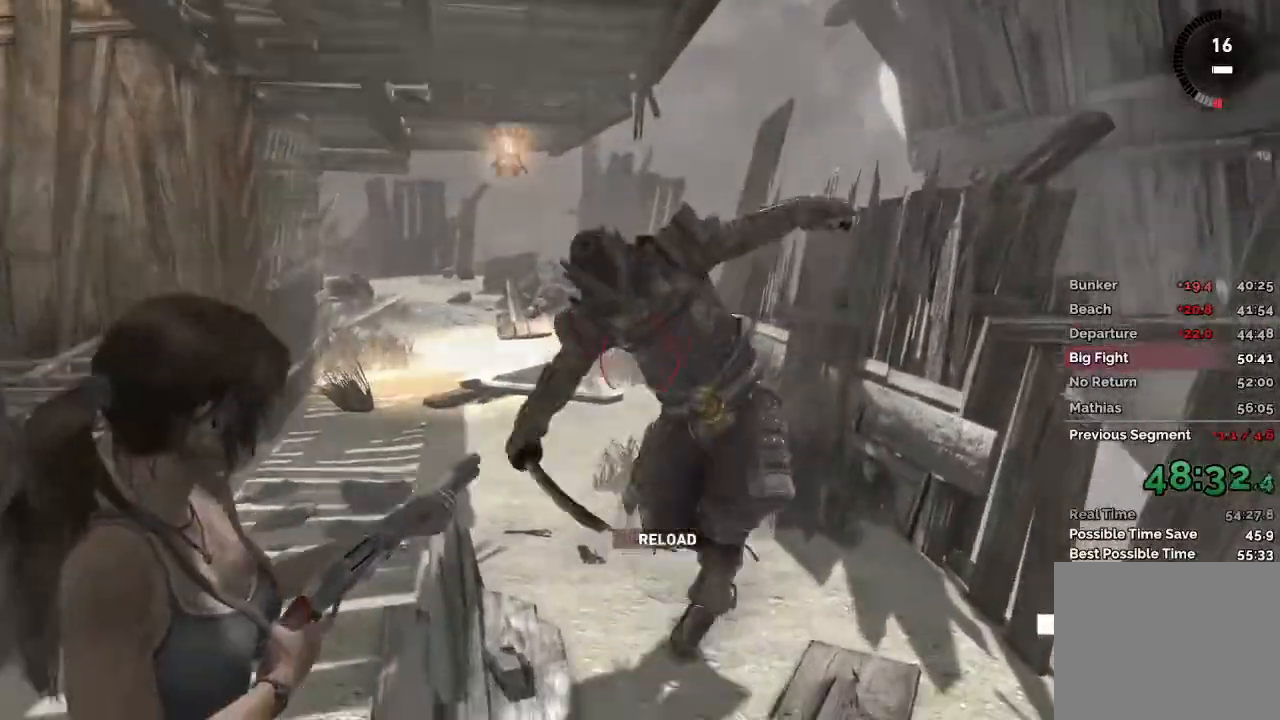
{"keys": [], "mouse": ["right"], "events": [[133, "s", "down"], [150, "mouse_left", "down"], [267, "mouse_left", "up"], [467, "s", "up"]]}
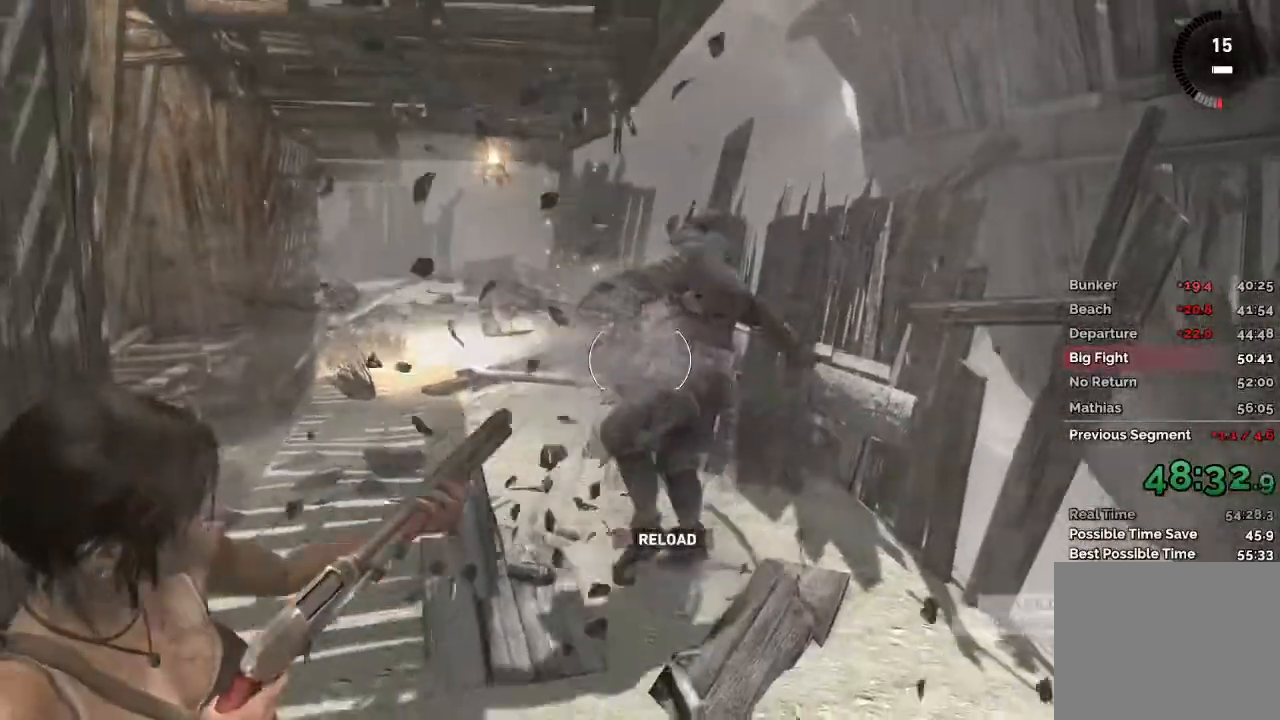
{"keys": [], "mouse": ["right"], "events": [[117, "w", "down"], [483, "w", "up"]]}
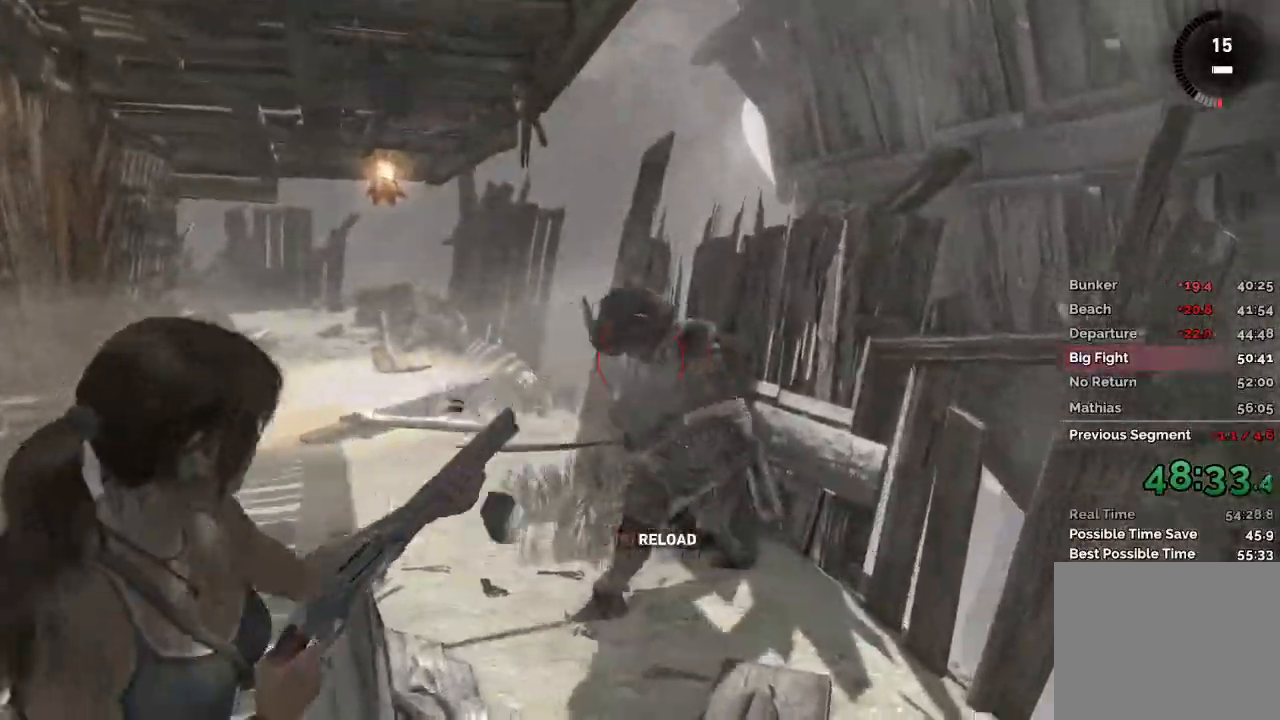
{"keys": ["s"], "mouse": ["right"], "events": [[267, "s", "down"], [283, "mouse_left", "down"], [383, "mouse_left", "up"]]}
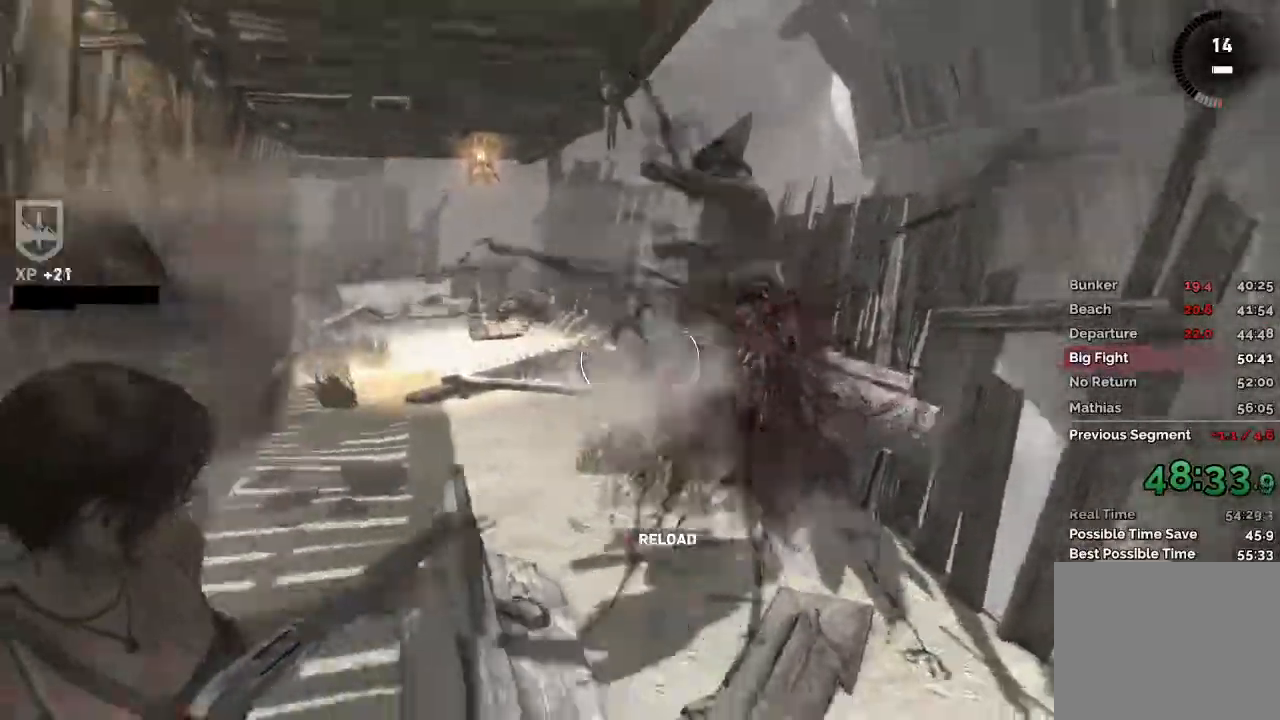
{"keys": ["a"], "mouse": [], "events": [[33, "mouse_right", "up"], [83, "a", "down"], [183, "s", "up"]]}
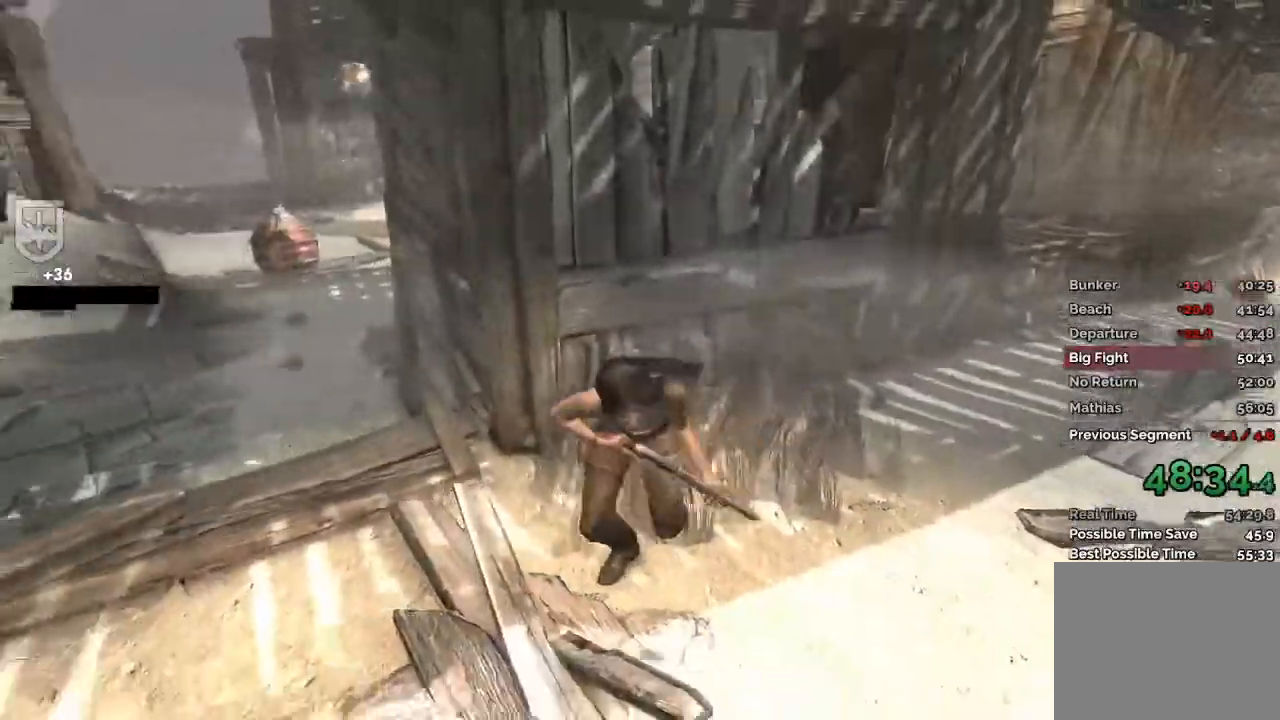
{"keys": ["a", "w"], "mouse": ["right"], "events": [[417, "w", "down"], [500, "mouse_right", "down"]]}
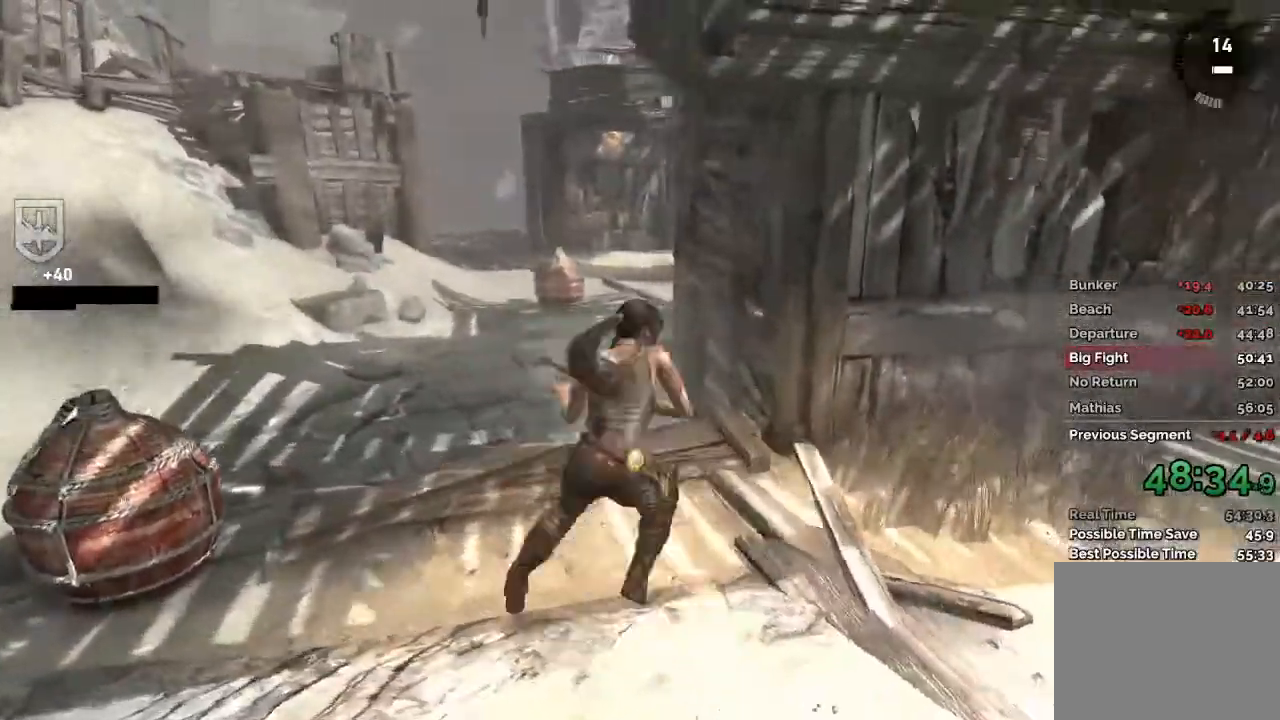
{"keys": ["a", "w"], "mouse": [], "events": [[50, "w", "up"], [300, "mouse_right", "up"], [500, "w", "down"]]}
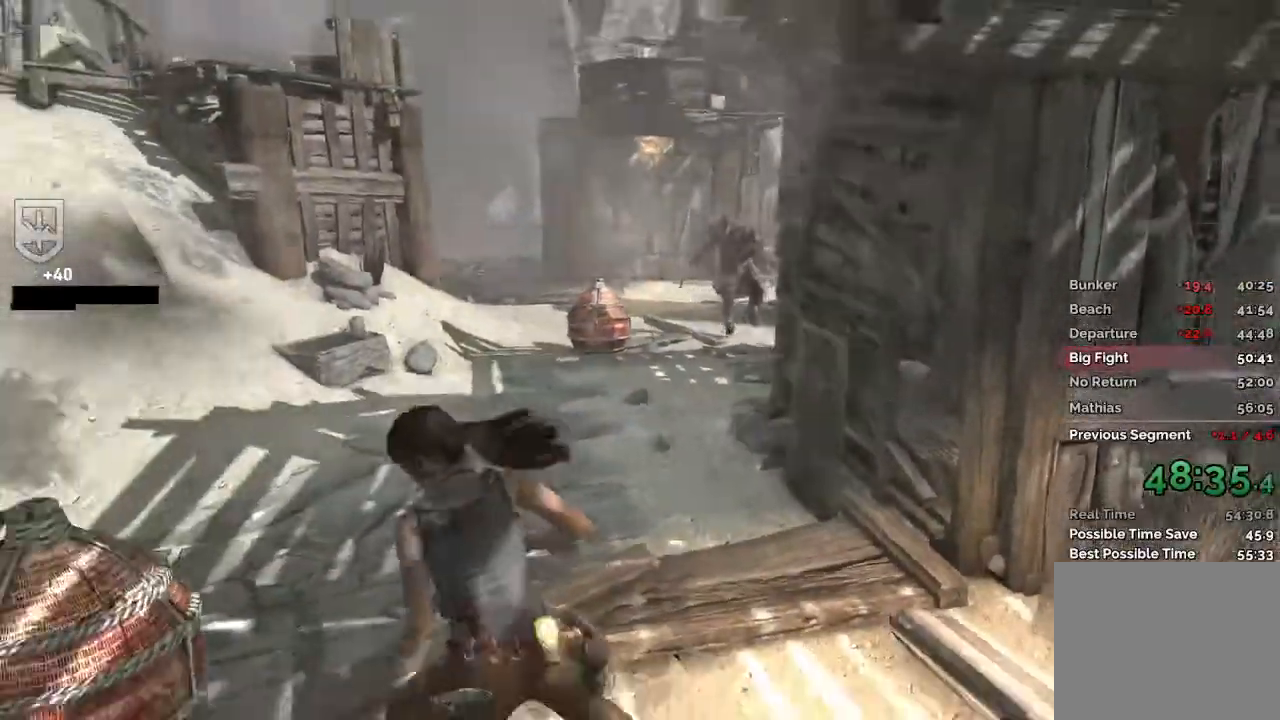
{"keys": ["w"], "mouse": ["right"], "events": [[17, "mouse_right", "down"], [50, "a", "up"], [317, "mouse_left", "down"], [450, "mouse_left", "up"]]}
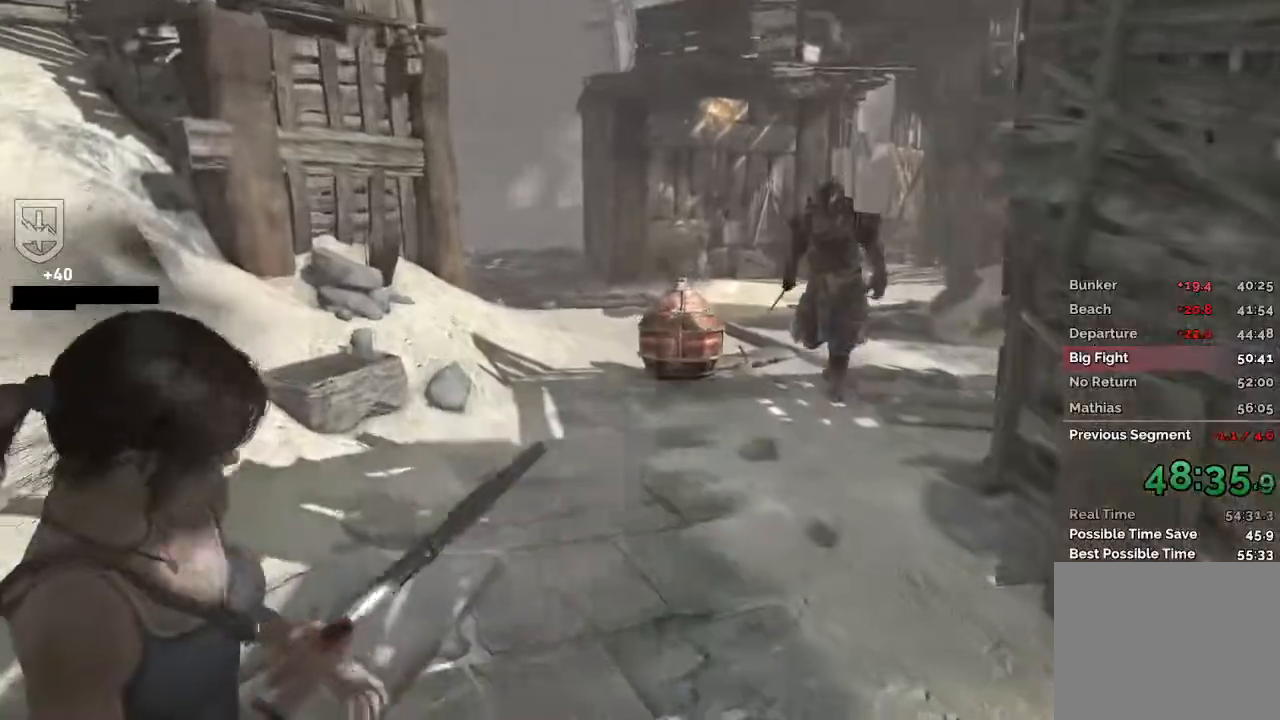
{"keys": ["s"], "mouse": ["right"], "events": [[117, "mouse_left", "down"], [217, "mouse_left", "up"], [300, "mouse_left", "down"], [333, "w", "up"], [367, "mouse_left", "up"], [450, "s", "down"]]}
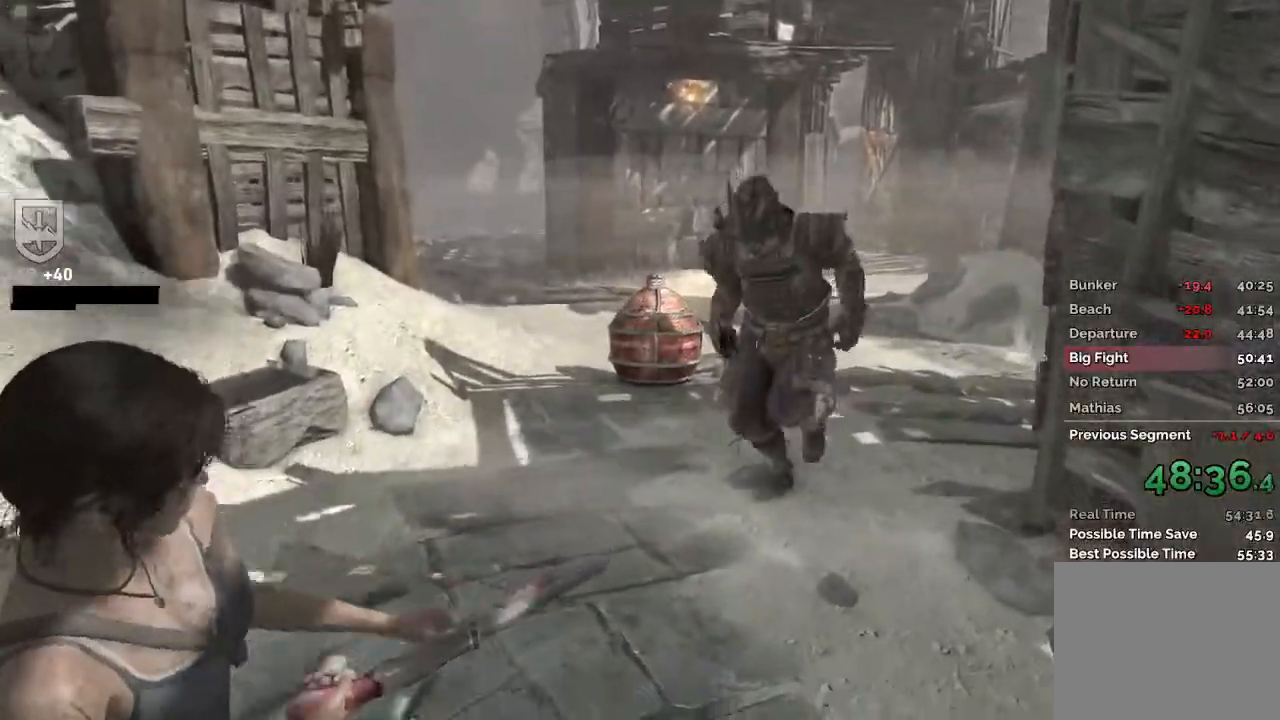
{"keys": ["a"], "mouse": [], "events": [[33, "mouse_right", "up"], [117, "space", "down"], [217, "space", "up"], [283, "a", "down"], [300, "s", "up"]]}
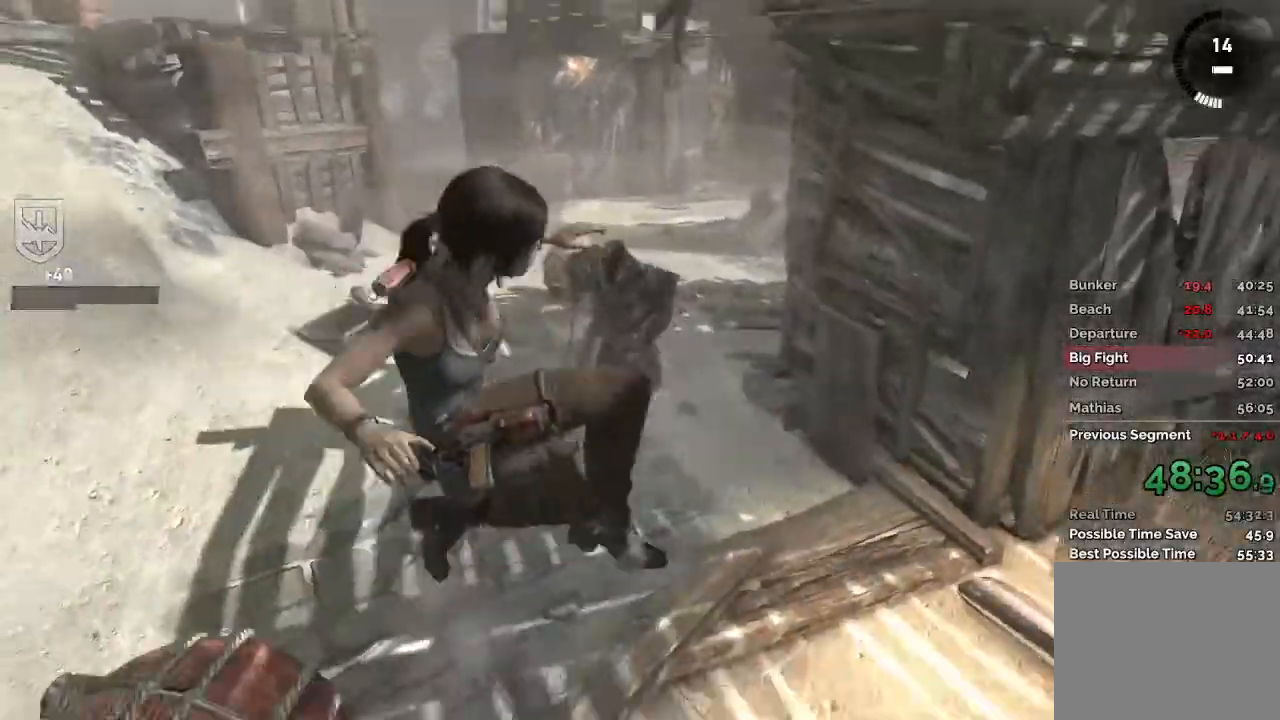
{"keys": ["a", "s"], "mouse": ["right"], "events": [[100, "s", "down"], [483, "mouse_right", "down"]]}
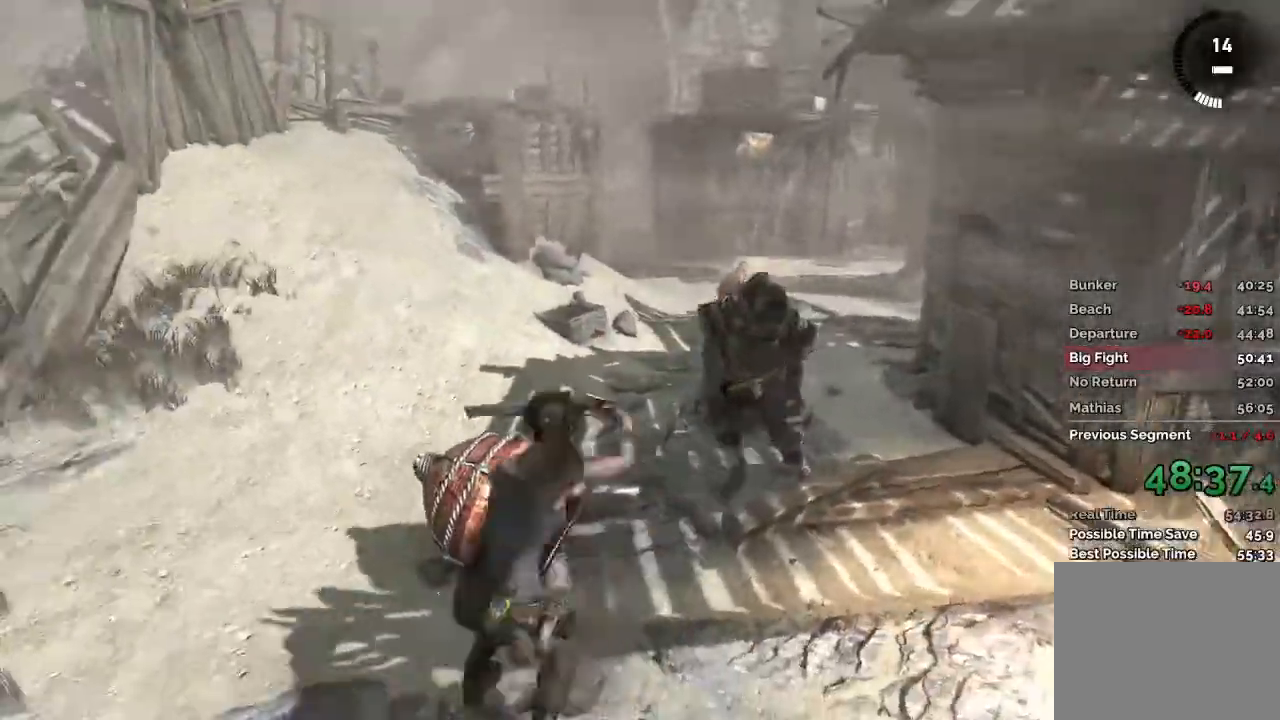
{"keys": ["a"], "mouse": ["right"], "events": [[83, "s", "up"], [417, "mouse_left", "down"], [500, "mouse_left", "up"]]}
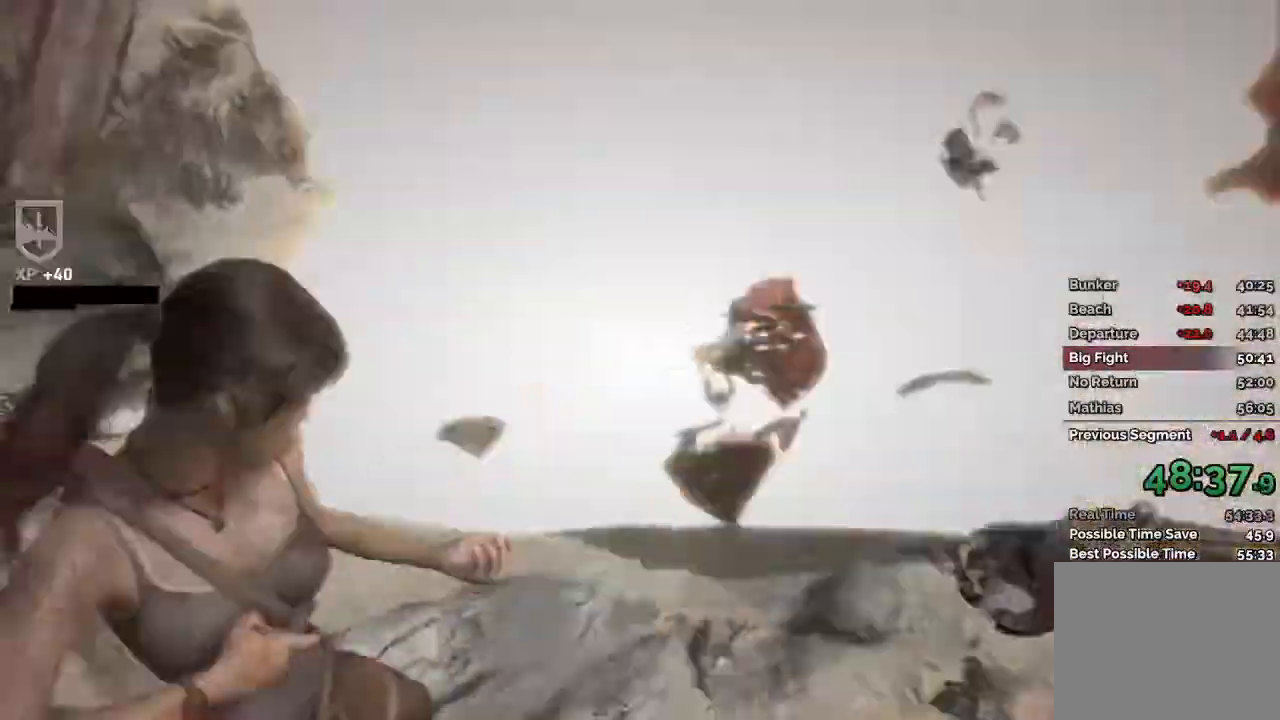
{"keys": [], "mouse": [], "events": [[200, "a", "up"], [333, "mouse_right", "up"]]}
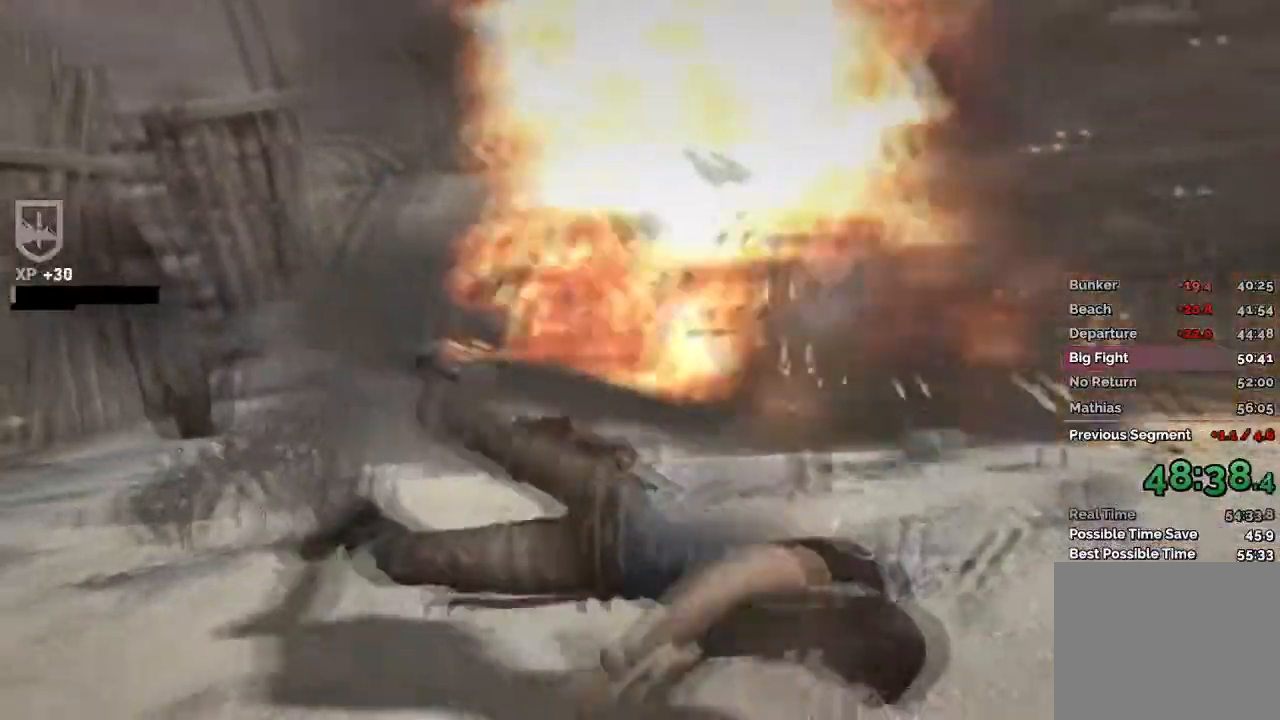
{"keys": [], "mouse": [], "events": []}
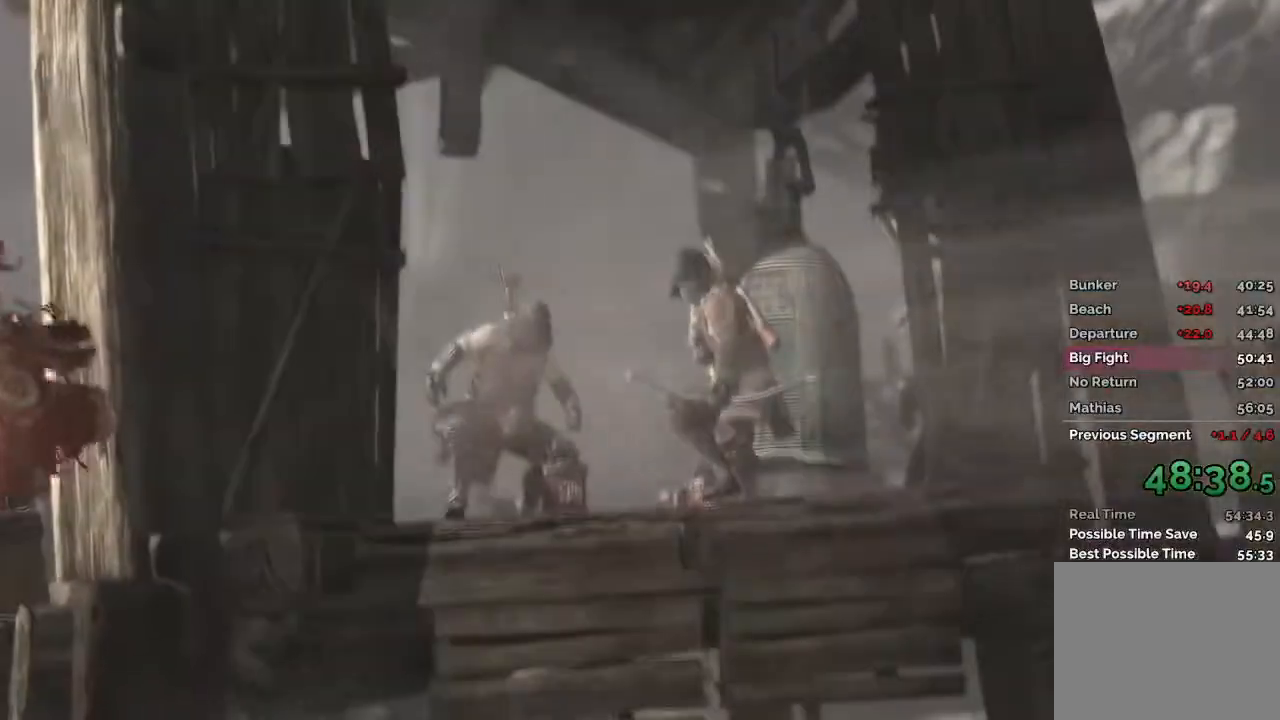
{"keys": ["space"], "mouse": [], "events": [[100, "space", "down"], [183, "space", "up"], [483, "space", "down"]]}
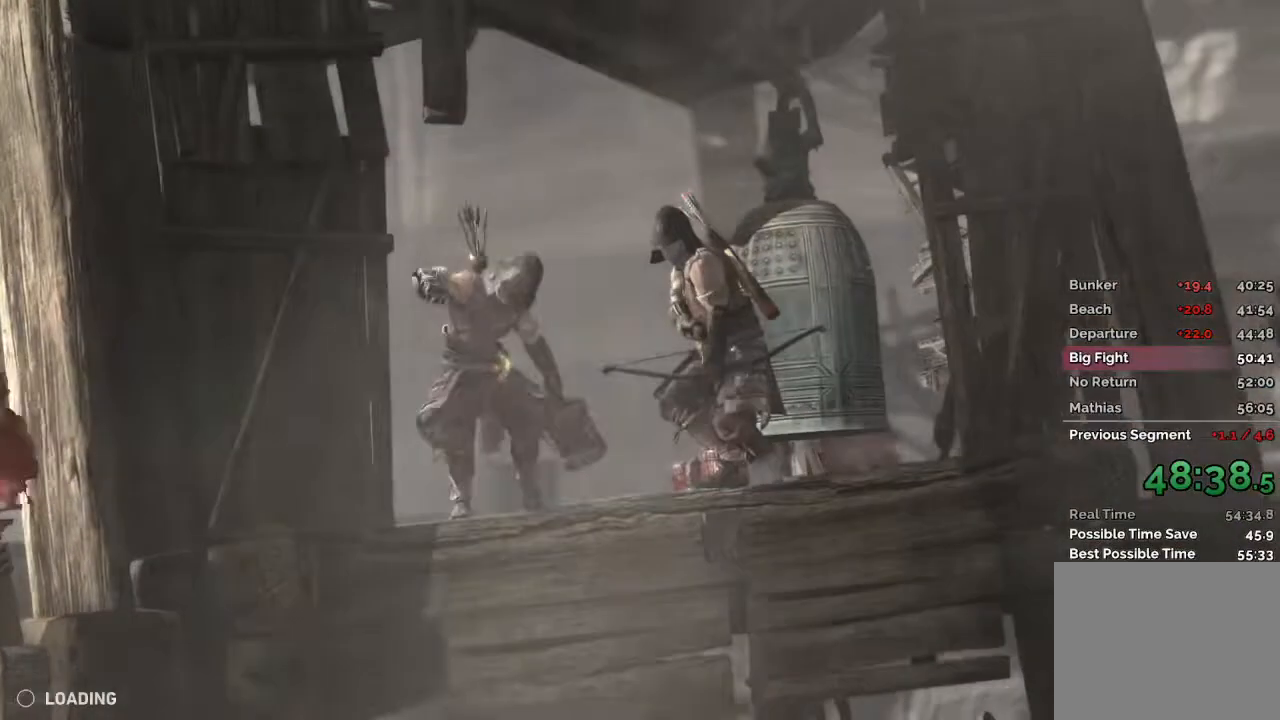
{"keys": [], "mouse": [], "events": [[100, "space", "up"], [367, "space", "down"], [500, "space", "up"]]}
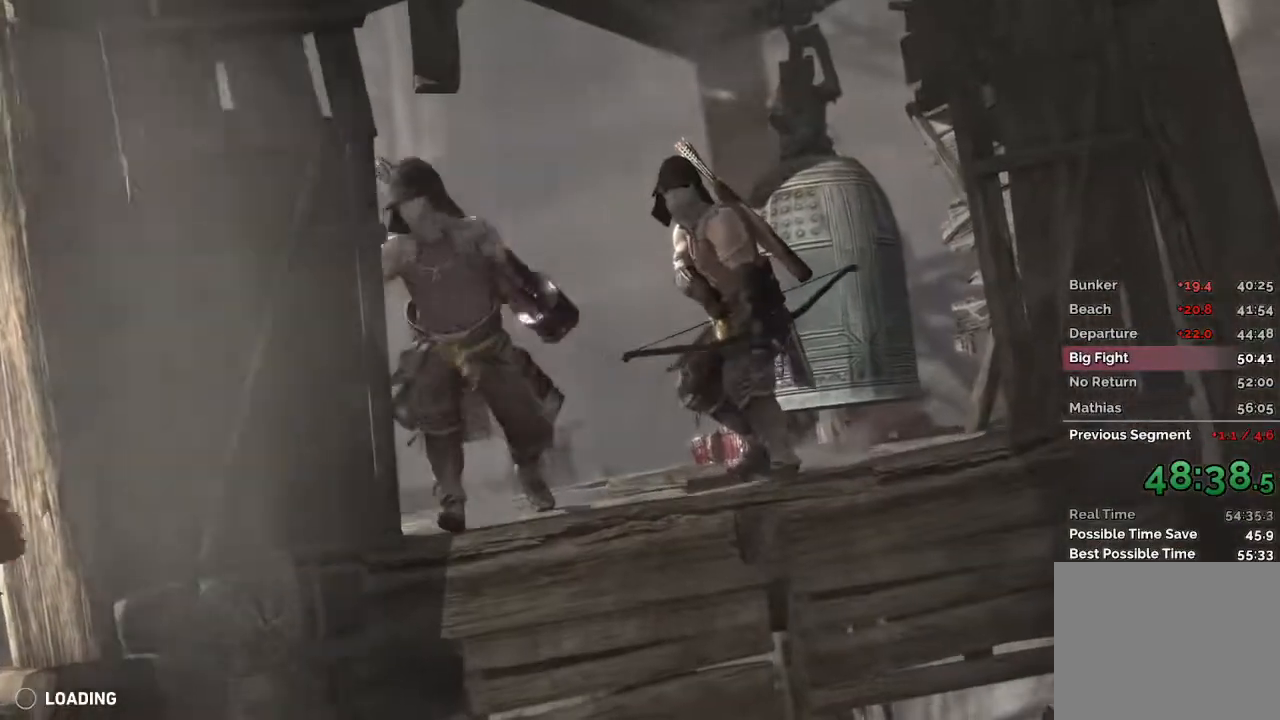
{"keys": ["space"], "mouse": [], "events": [[217, "space", "down"], [317, "space", "up"], [467, "space", "down"]]}